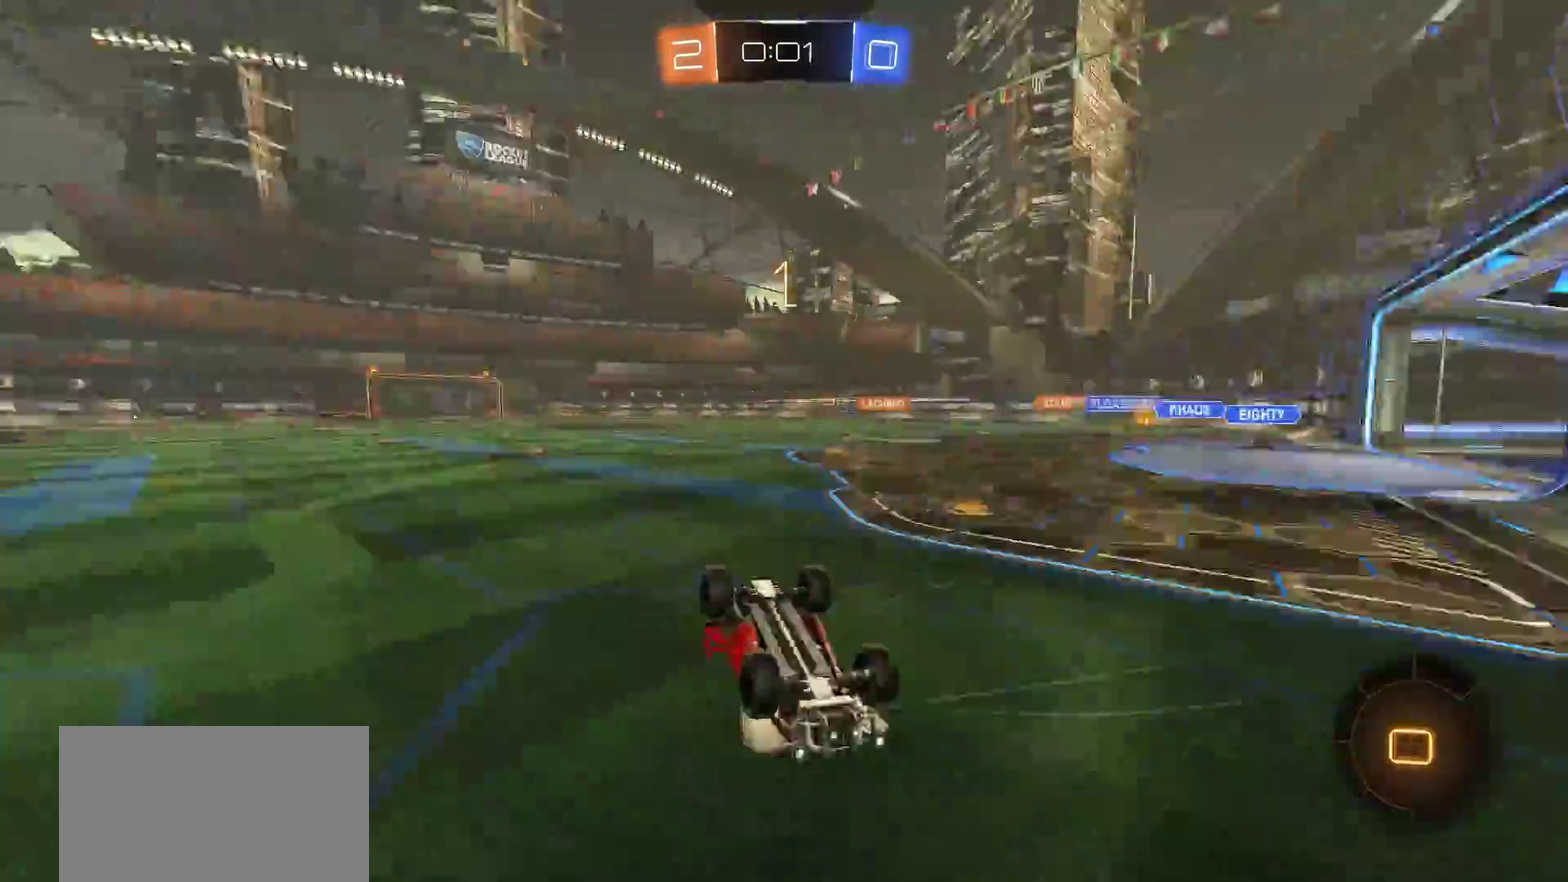
Gameplay with a controller (PlayStation layout); each line is a JSON object with the inputs held at the frame after it. "events" lists button and stick changes between this image and that frame as [ms after this image, input, new state], when the widget could be followed in between.
{"buttons": [], "left_stick": "right", "right_stick": "center", "events": [[100, "left_stick", "right"], [217, "left_stick", "up-right"], [350, "L1", "down"], [417, "L1", "up"], [433, "left_stick", "right"]]}
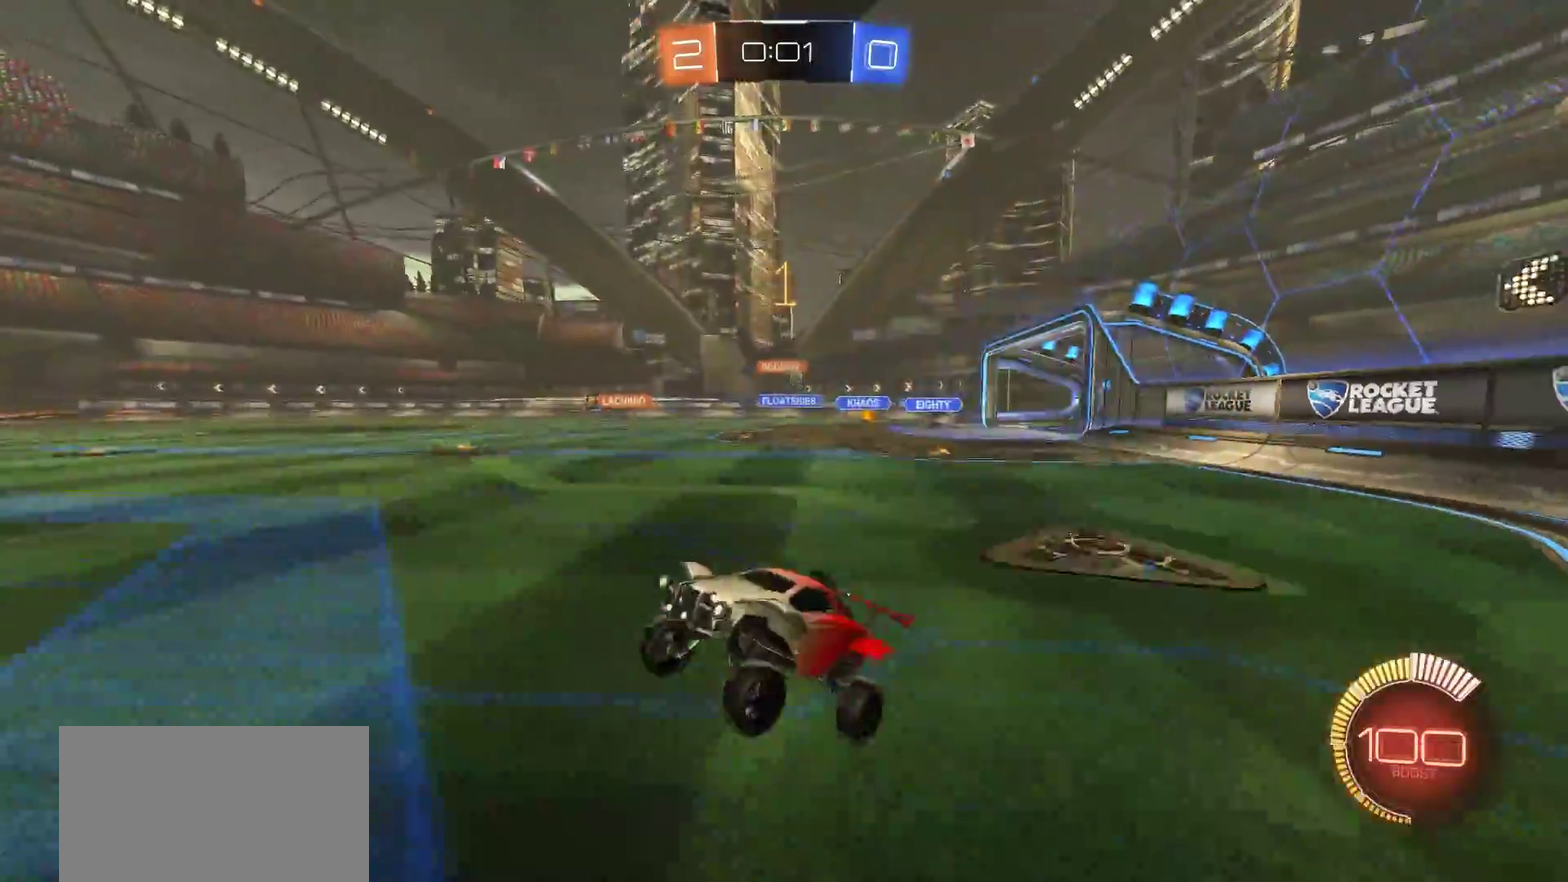
{"buttons": ["R2"], "left_stick": "right", "right_stick": "center", "events": [[250, "R2", "down"], [317, "L1", "down"], [383, "L1", "up"]]}
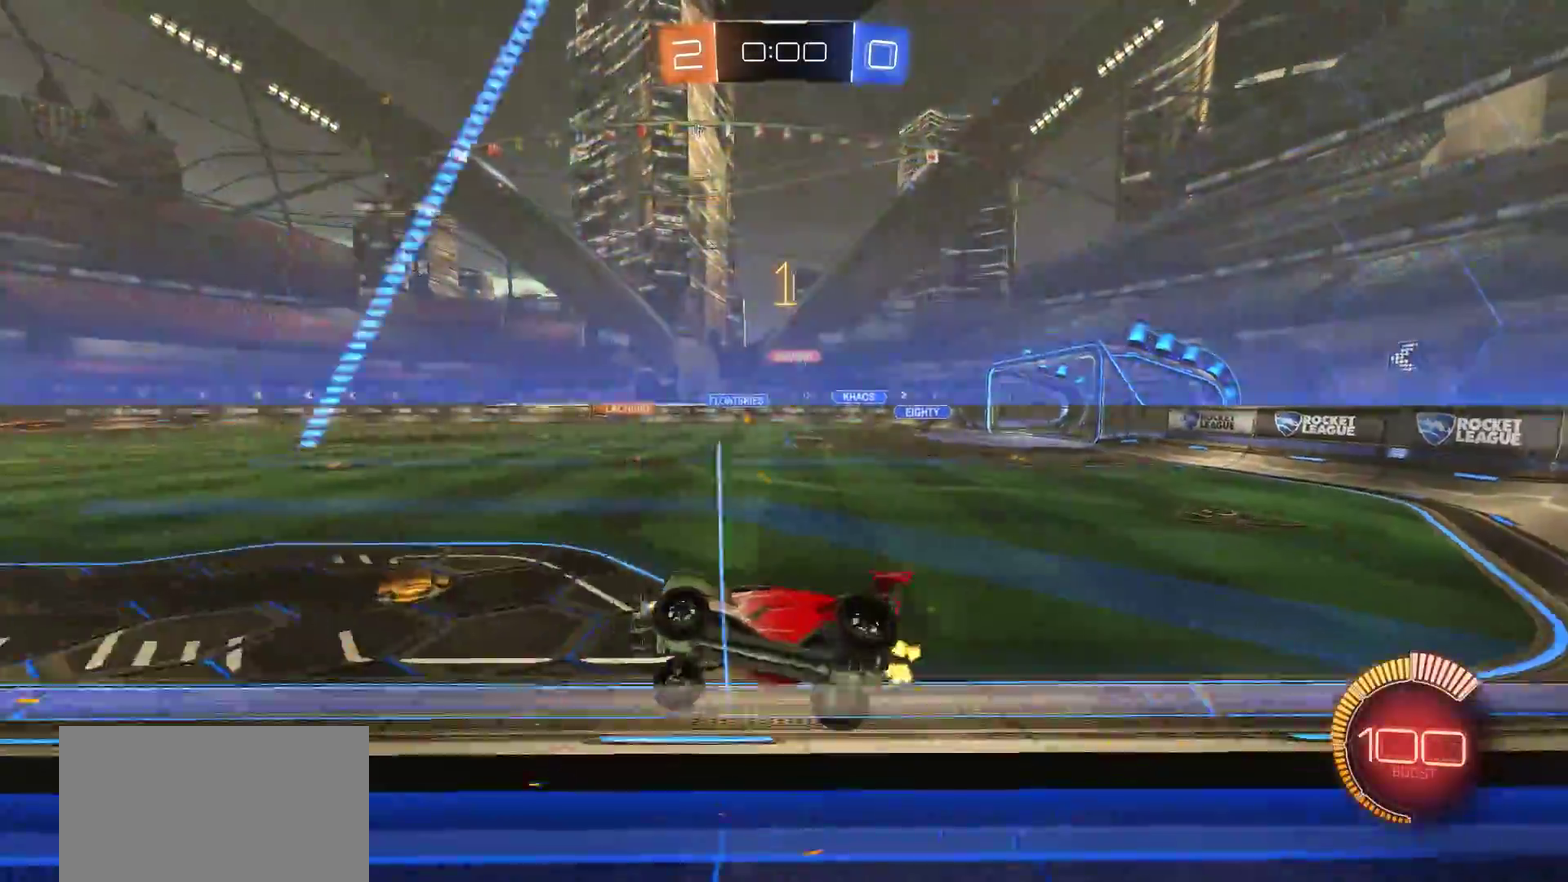
{"buttons": ["R2", "SELECT"], "left_stick": "right", "right_stick": "center", "events": [[117, "SELECT", "down"], [183, "left_stick", "up-right"], [283, "left_stick", "right"]]}
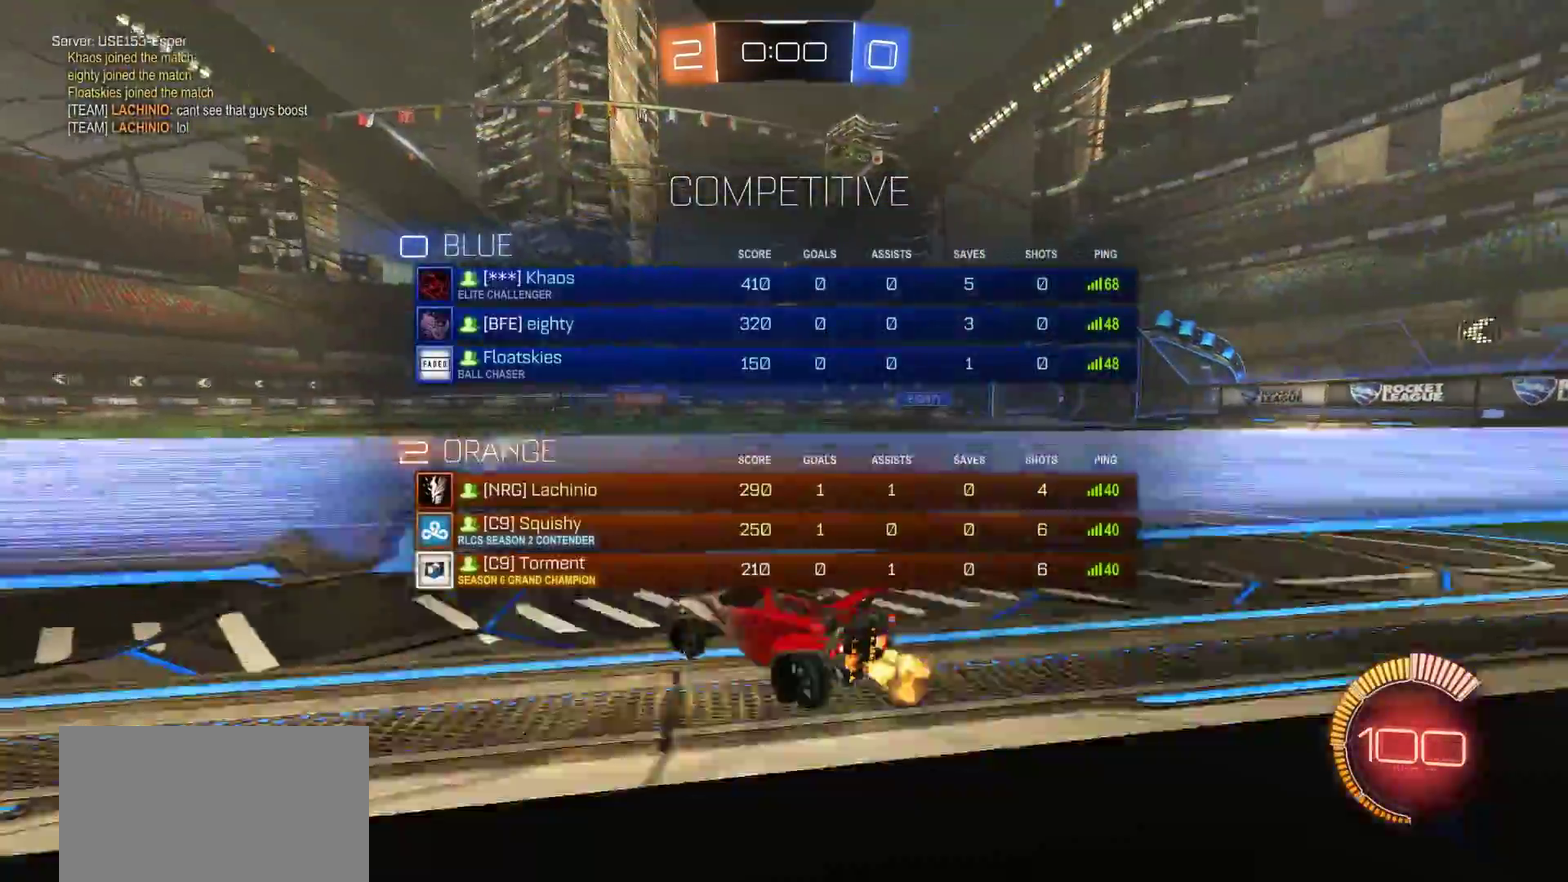
{"buttons": ["R2"], "left_stick": "right", "right_stick": "center", "events": [[150, "SELECT", "up"]]}
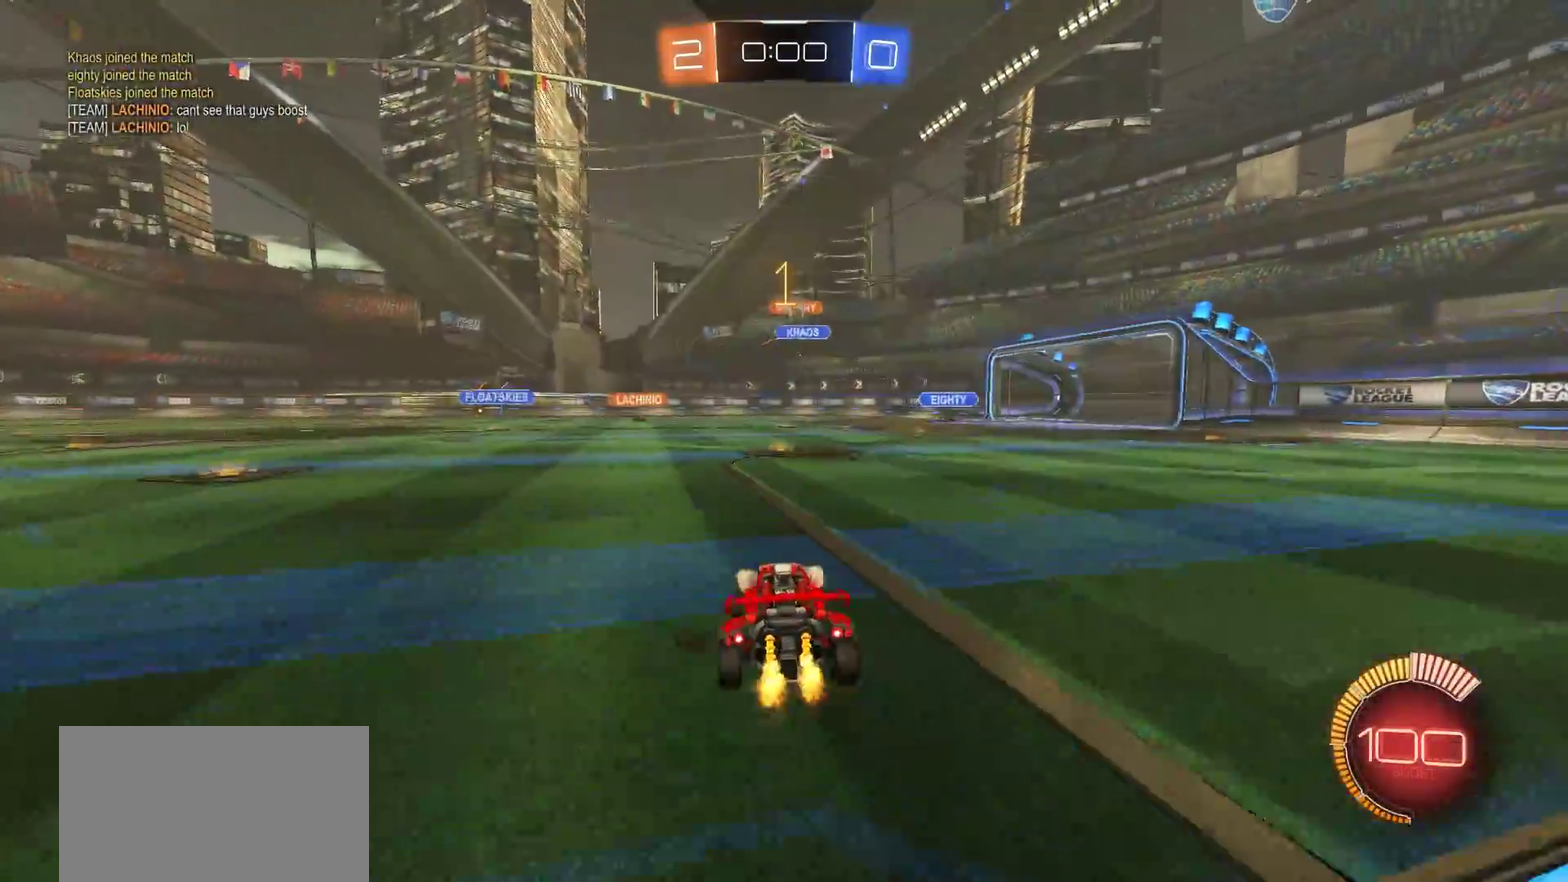
{"buttons": ["R2"], "left_stick": "right", "right_stick": "center", "events": [[117, "left_stick", "center"], [417, "left_stick", "right"]]}
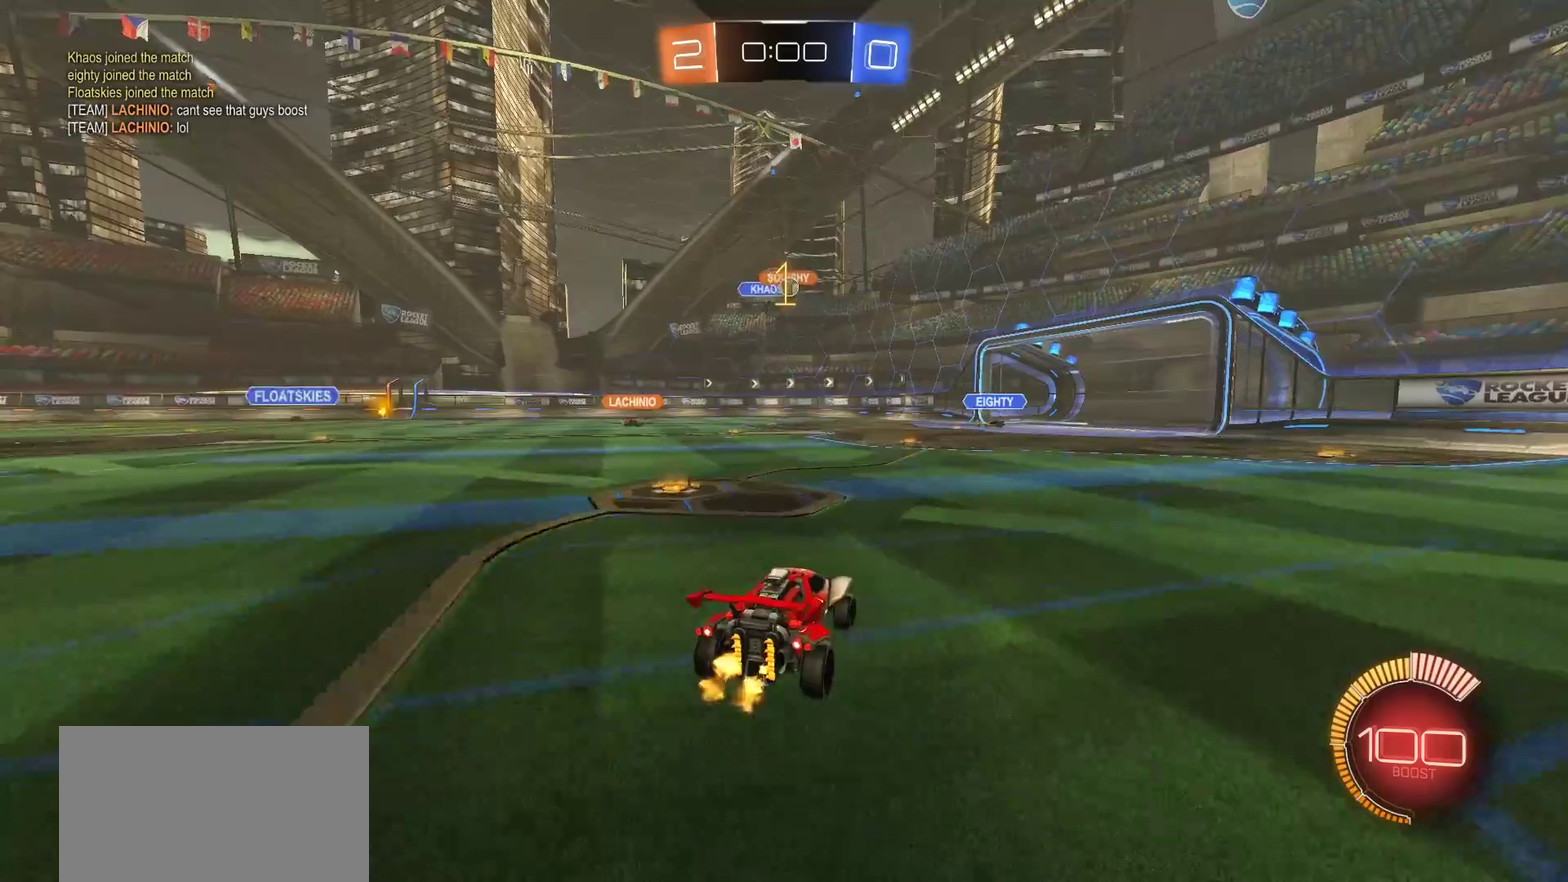
{"buttons": ["R2"], "left_stick": "center", "right_stick": "center", "events": [[50, "left_stick", "center"]]}
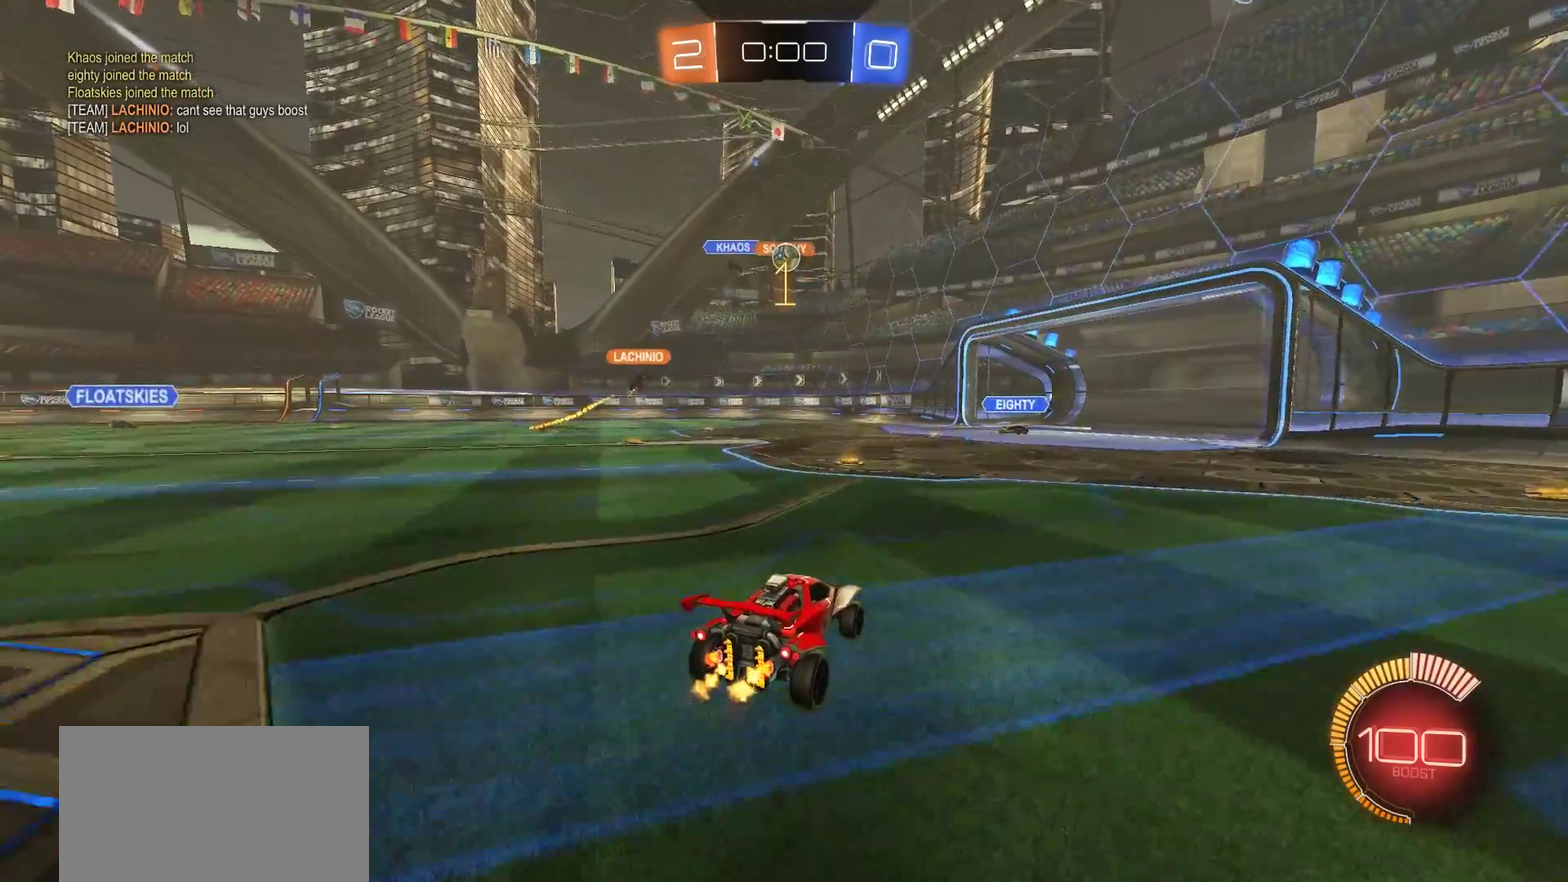
{"buttons": [], "left_stick": "right", "right_stick": "center", "events": [[83, "R2", "up"], [150, "R2", "down"], [217, "R2", "up"], [317, "left_stick", "right"]]}
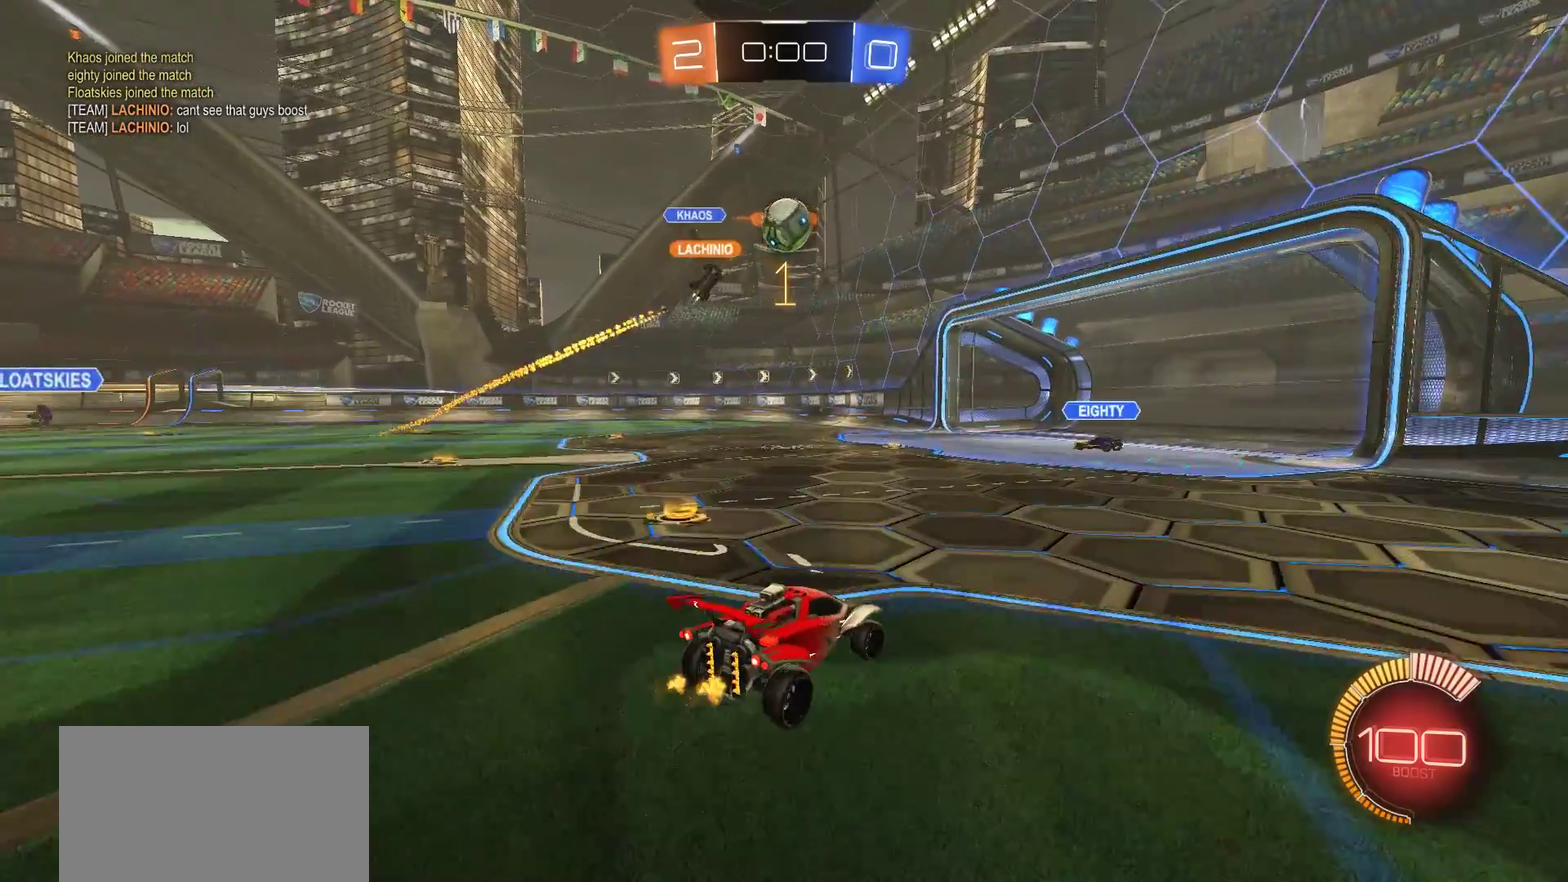
{"buttons": [], "left_stick": "left", "right_stick": "center", "events": [[150, "left_stick", "center"], [417, "left_stick", "left"]]}
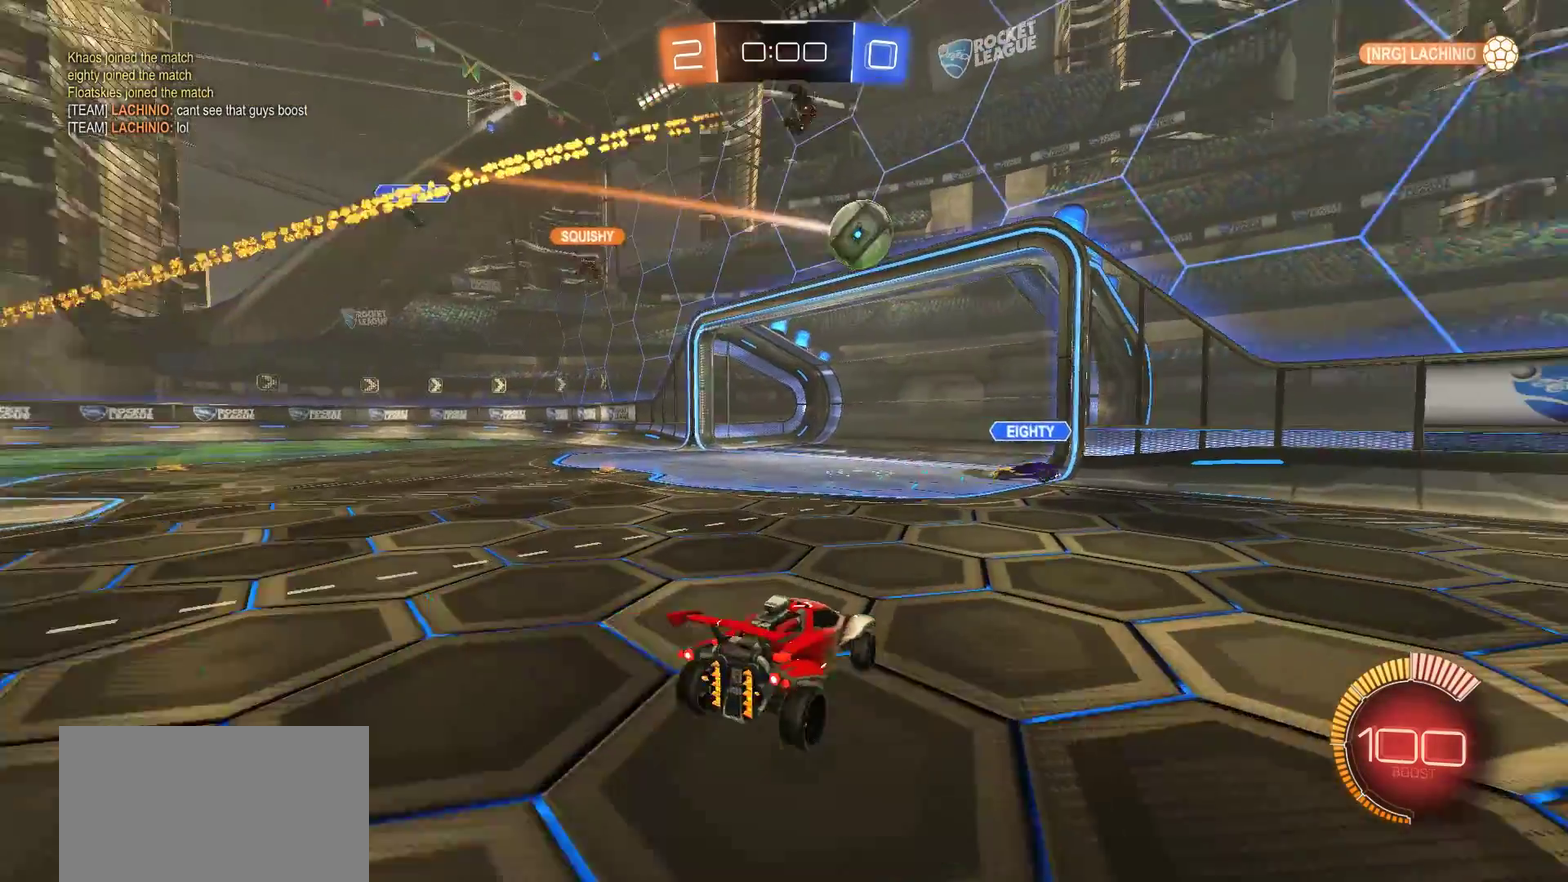
{"buttons": ["CIRCLE"], "left_stick": "up-right", "right_stick": "center", "events": [[150, "left_stick", "right"], [250, "CROSS", "down"], [250, "left_stick", "down-right"], [333, "left_stick", "up-left"], [417, "CIRCLE", "down"], [417, "left_stick", "up-right"], [450, "CROSS", "up"]]}
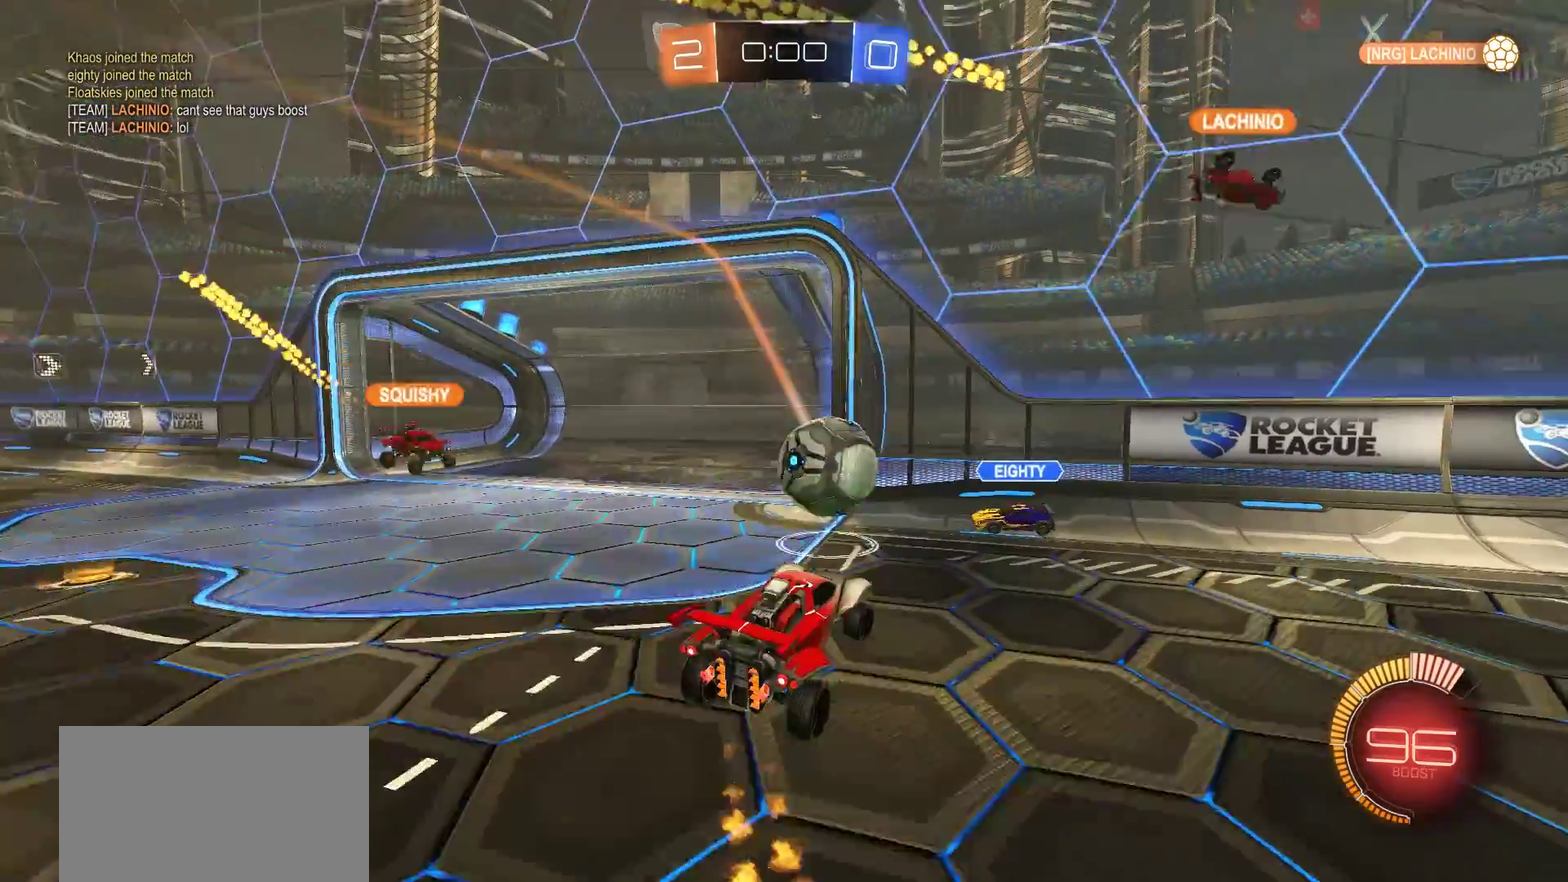
{"buttons": [], "left_stick": "center", "right_stick": "center", "events": [[17, "CIRCLE", "up"], [50, "left_stick", "center"]]}
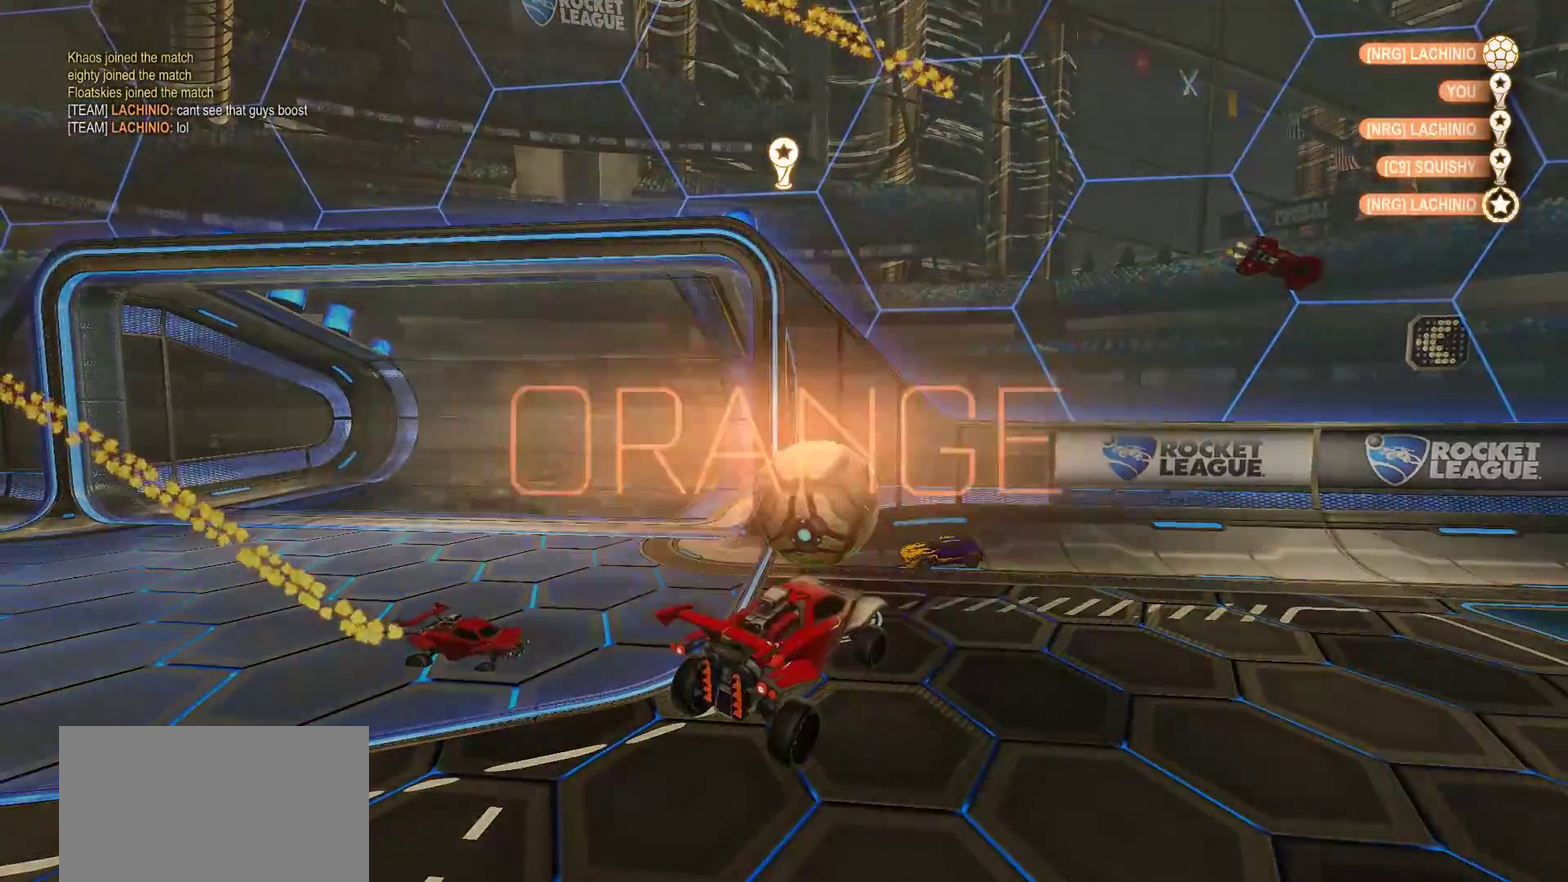
{"buttons": [], "left_stick": "center", "right_stick": "center", "events": [[317, "right_stick", "down"], [483, "right_stick", "center"]]}
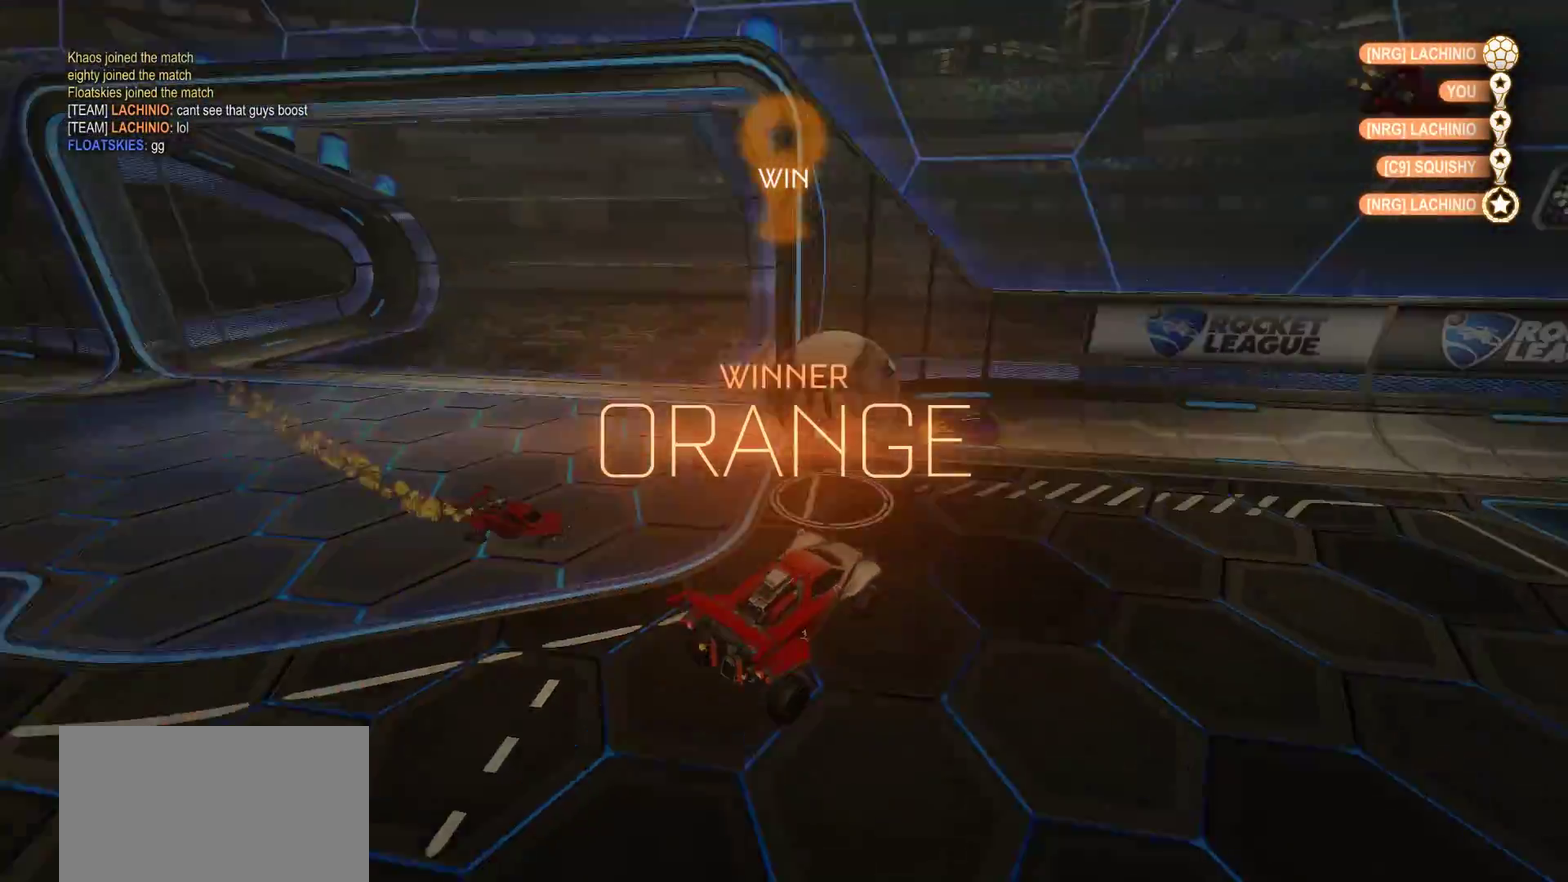
{"buttons": [], "left_stick": "center", "right_stick": "center", "events": [[83, "DPAD_UP", "down"], [150, "DPAD_UP", "up"], [250, "DPAD_UP", "down"], [350, "DPAD_UP", "up"]]}
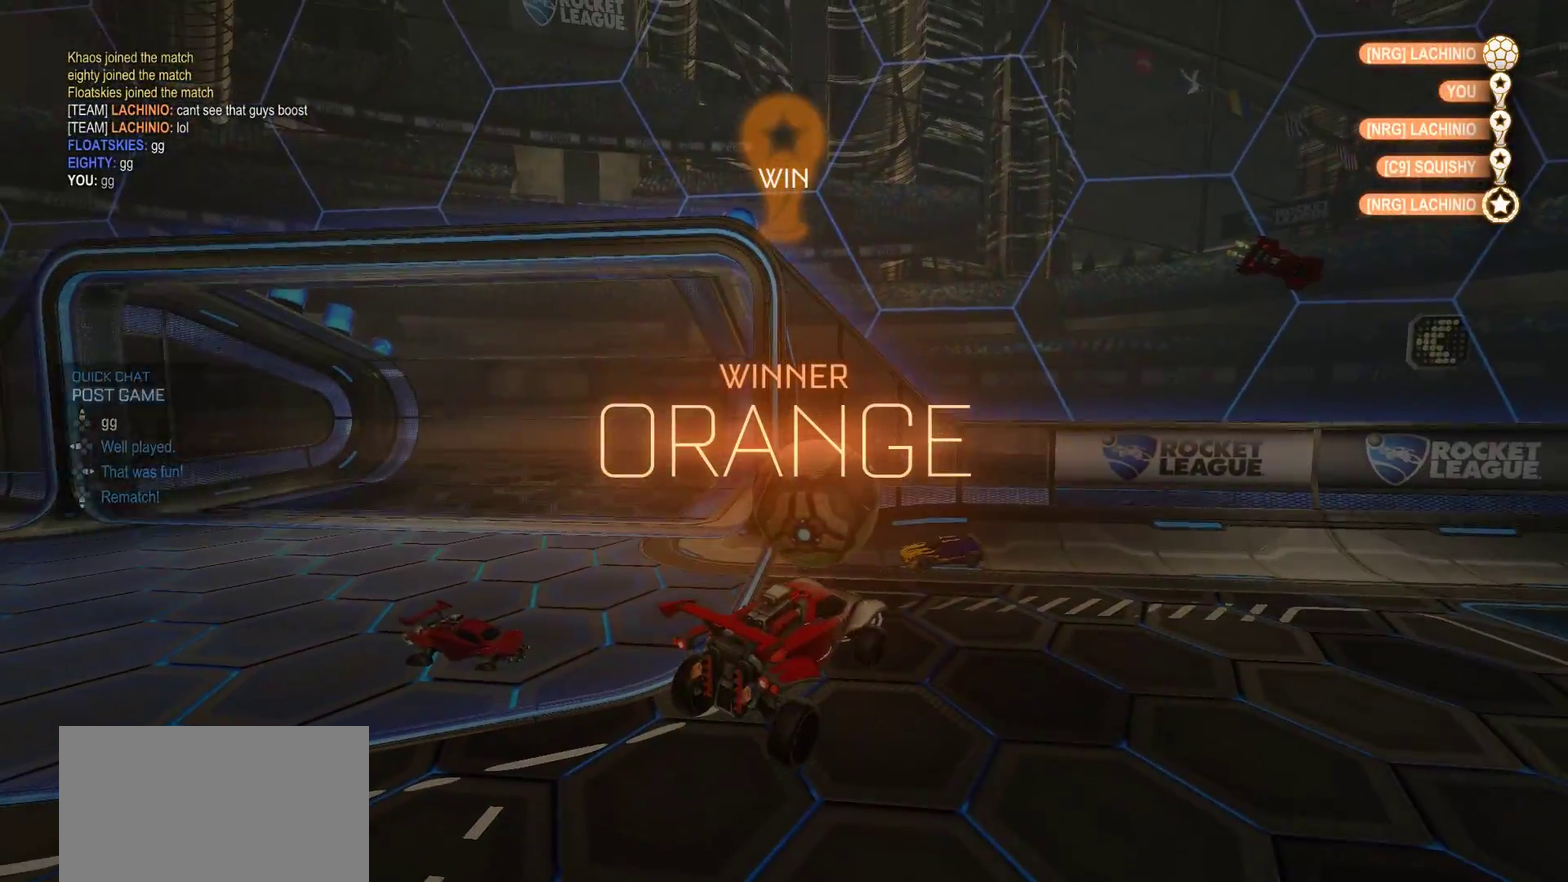
{"buttons": [], "left_stick": "center", "right_stick": "center", "events": []}
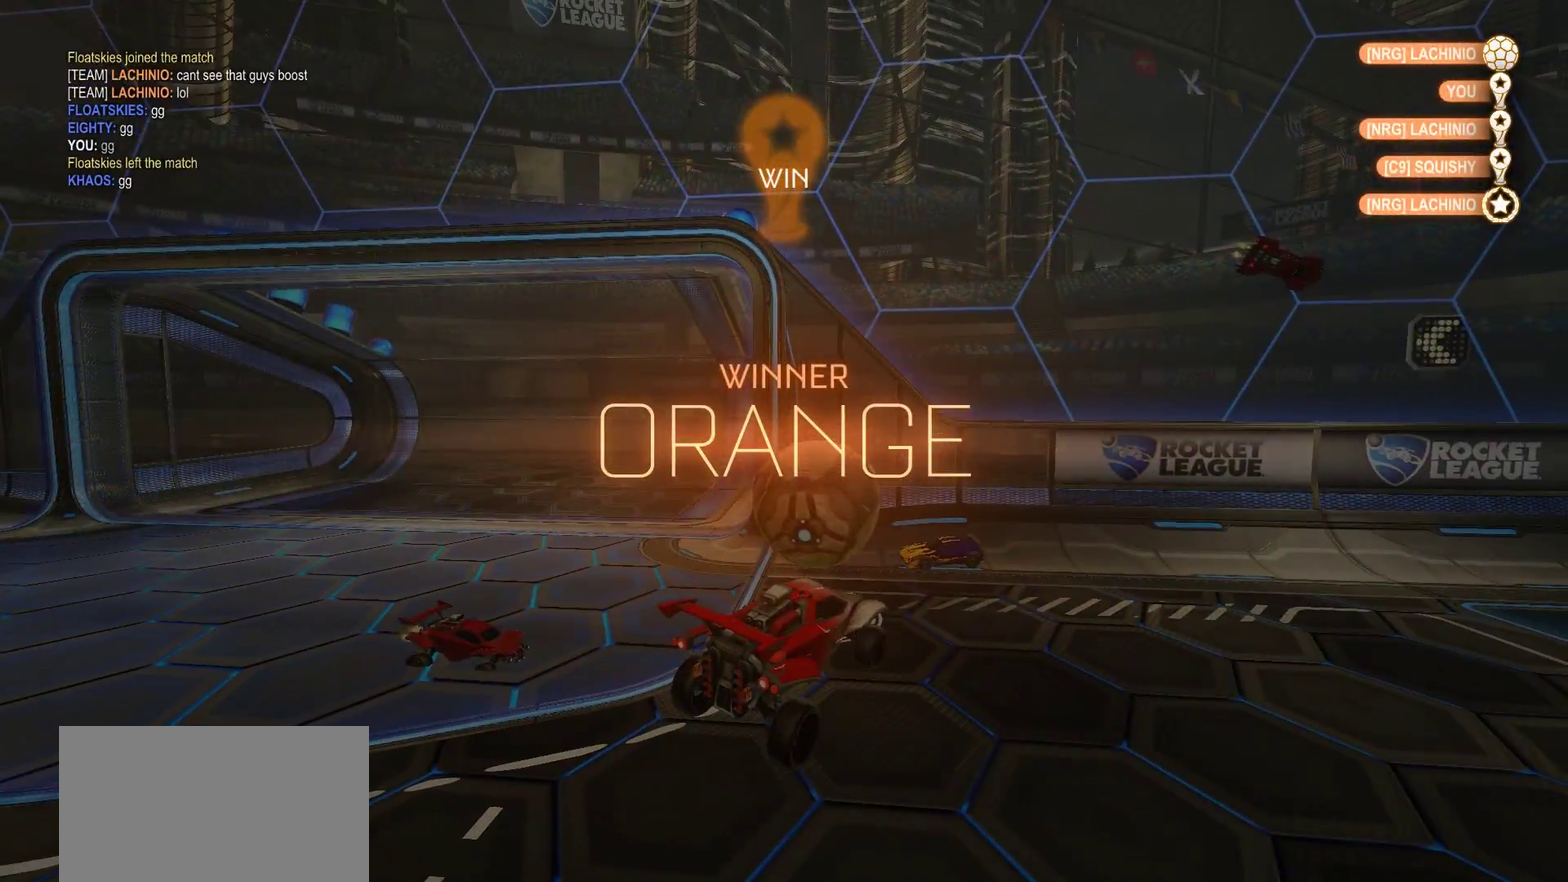
{"buttons": [], "left_stick": "center", "right_stick": "center", "events": []}
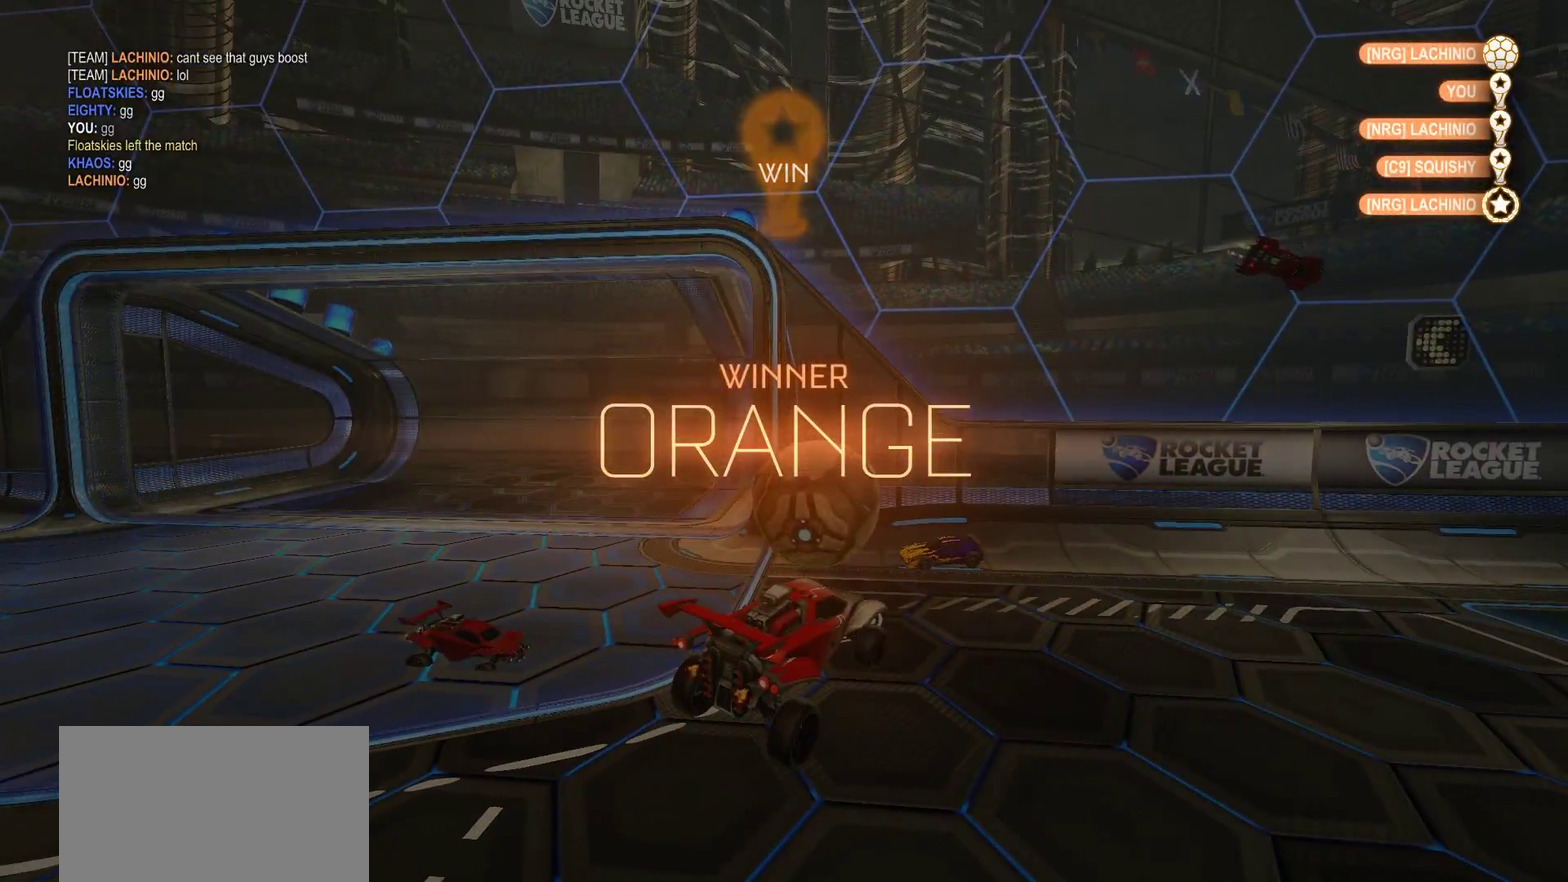
{"buttons": [], "left_stick": "center", "right_stick": "down", "events": [[150, "right_stick", "down"]]}
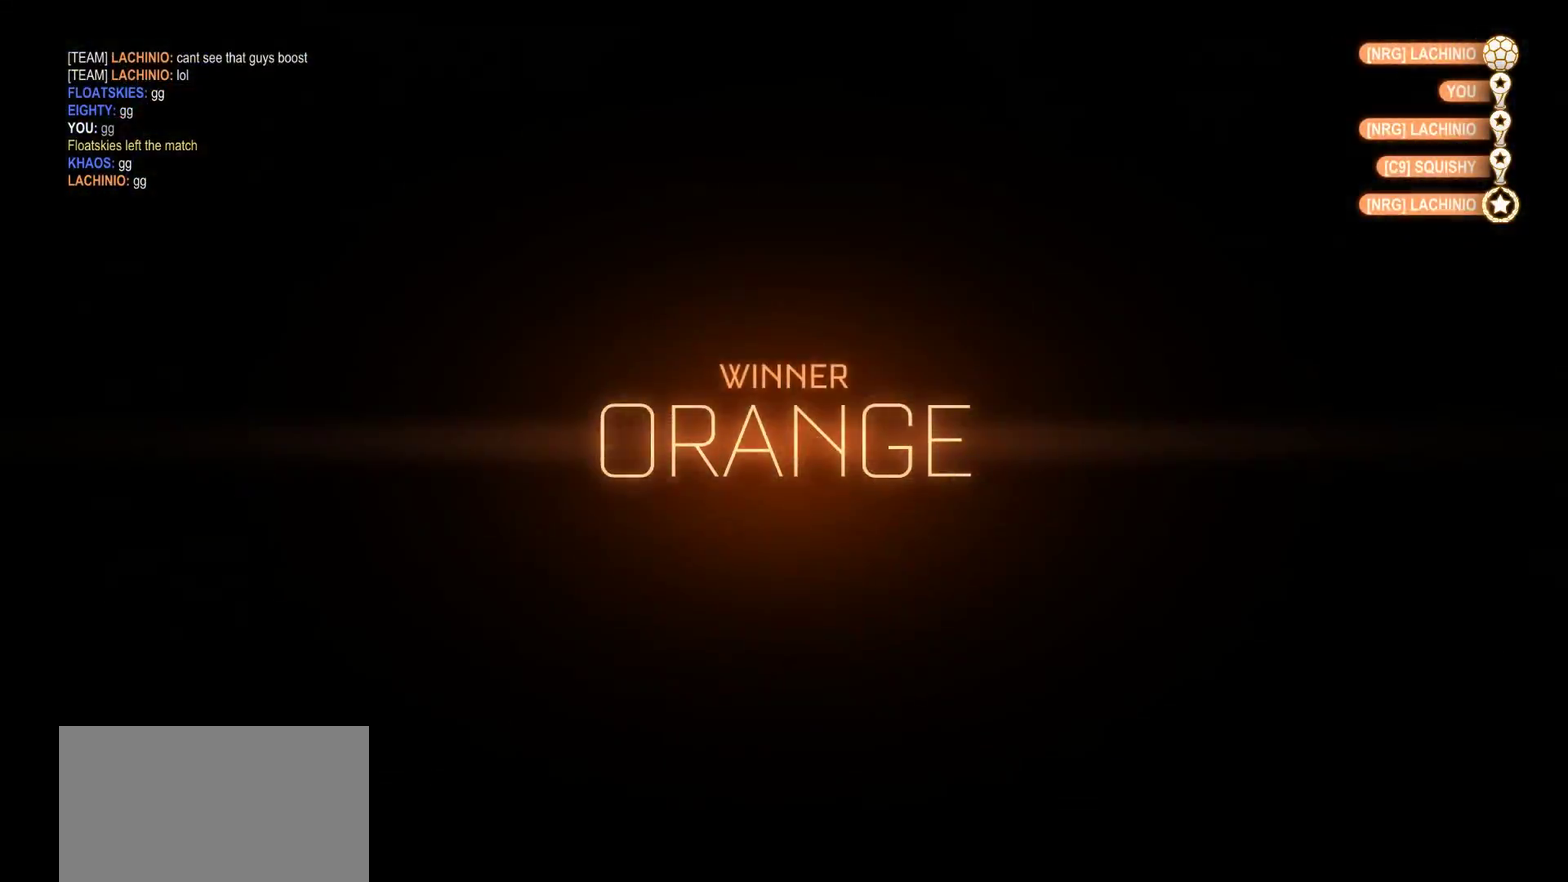
{"buttons": [], "left_stick": "center", "right_stick": "center", "events": [[417, "right_stick", "center"]]}
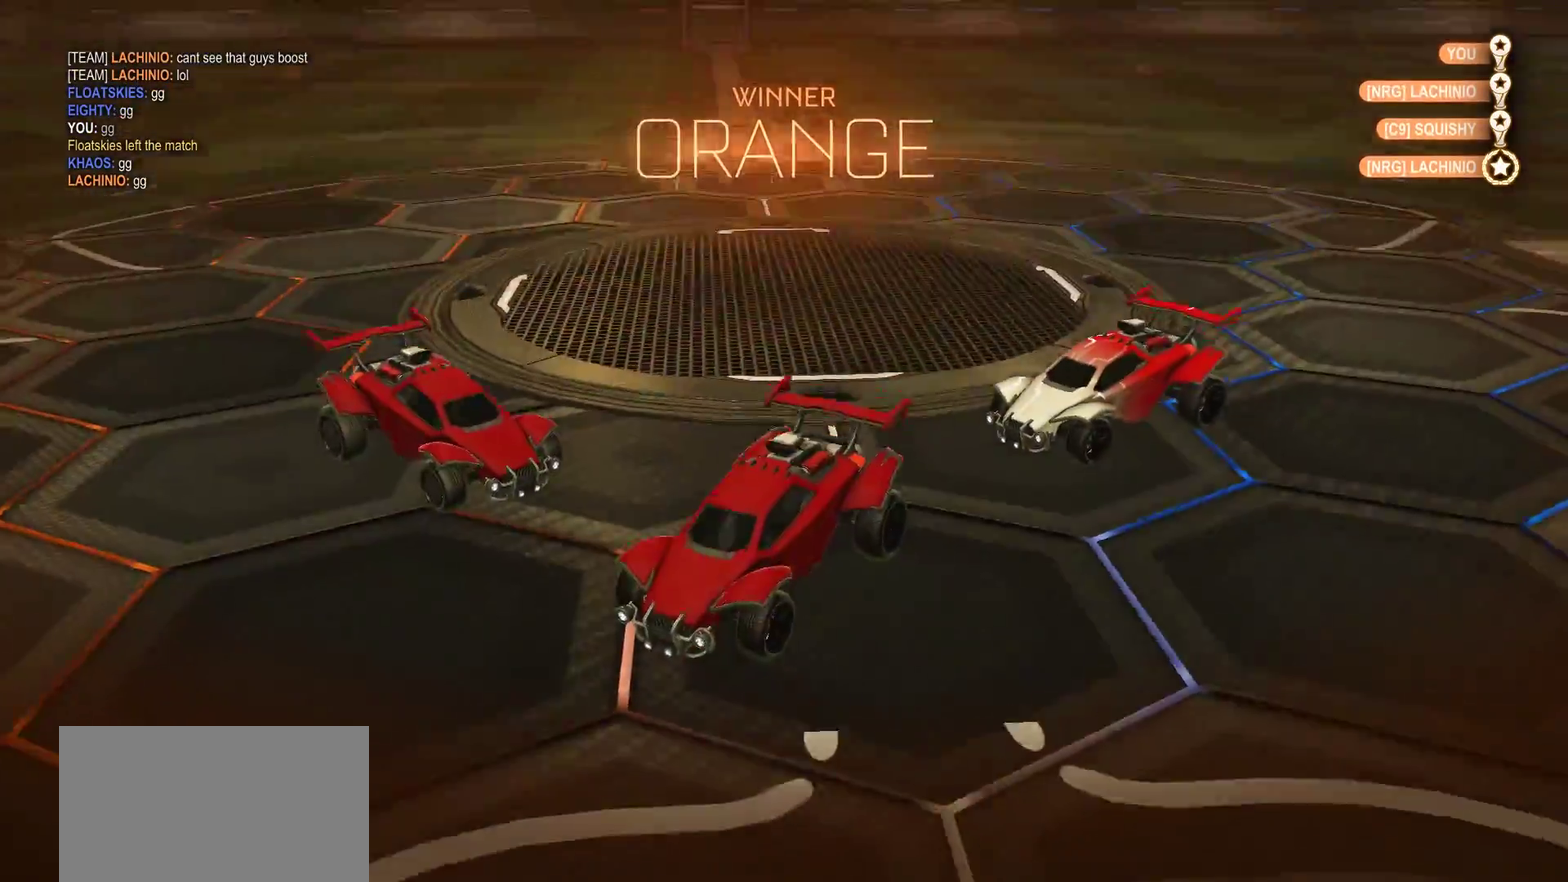
{"buttons": [], "left_stick": "center", "right_stick": "center", "events": [[283, "right_stick", "up-right"], [417, "right_stick", "center"]]}
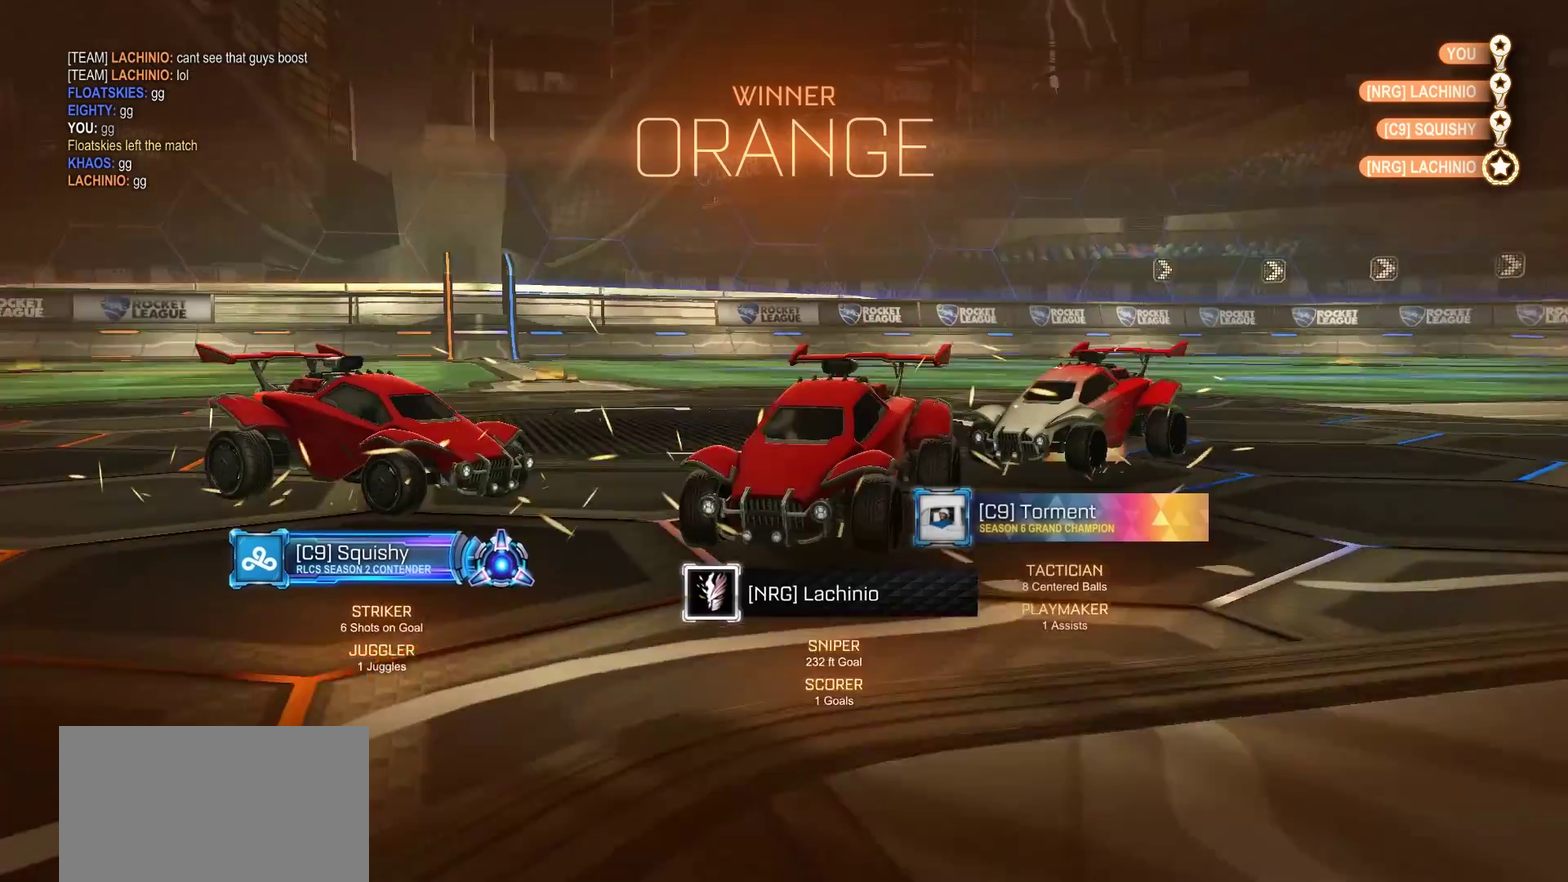
{"buttons": [], "left_stick": "up", "right_stick": "center", "events": [[17, "CROSS", "down"], [150, "CROSS", "up"], [183, "left_stick", "up"]]}
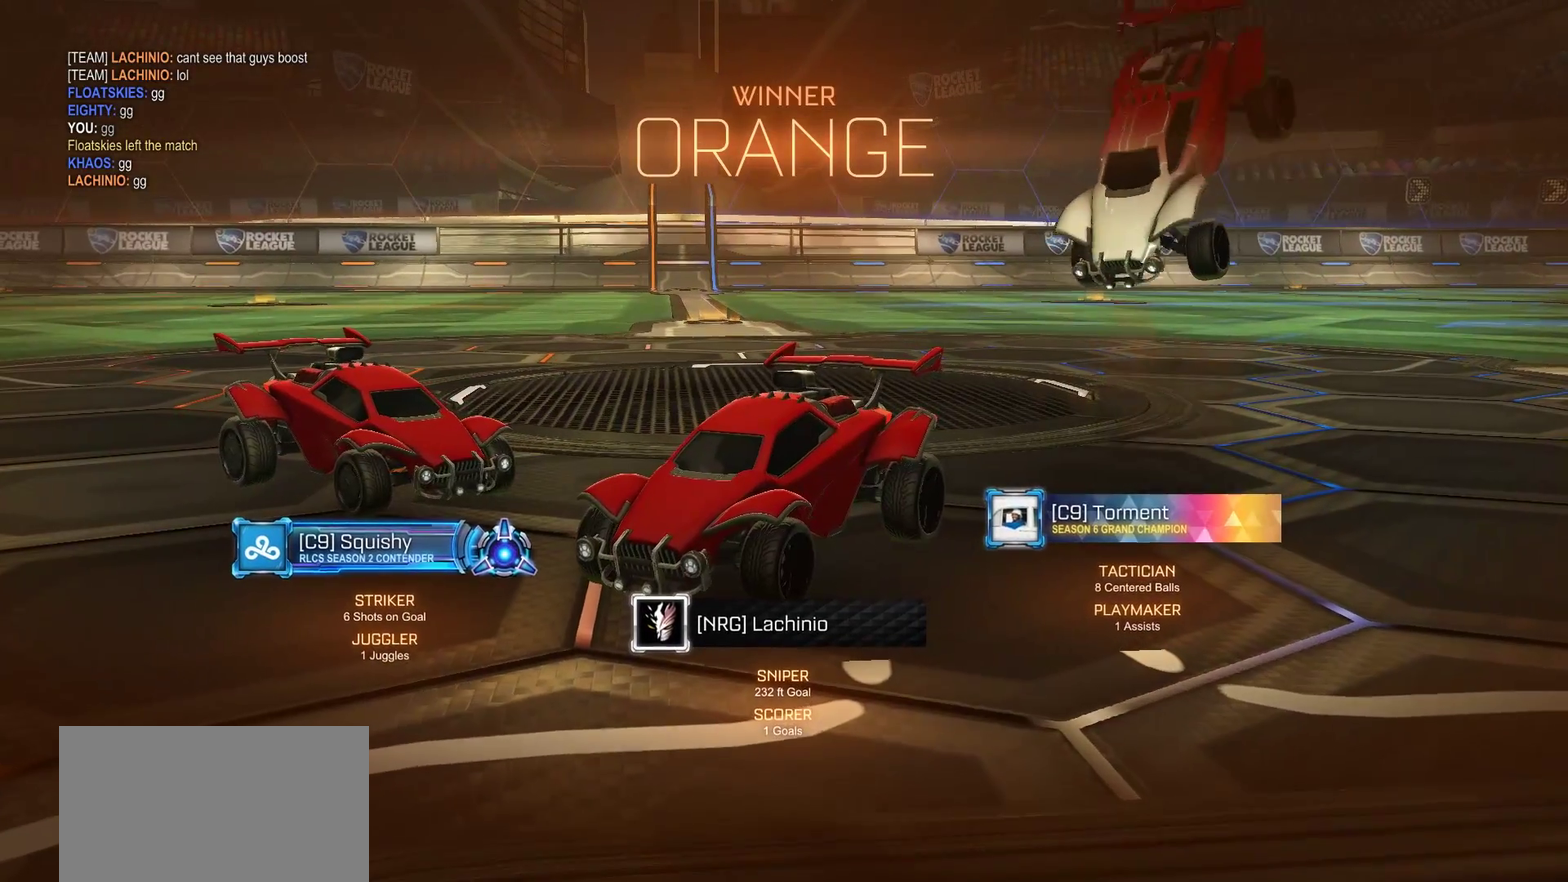
{"buttons": [], "left_stick": "center", "right_stick": "center", "events": [[17, "left_stick", "center"]]}
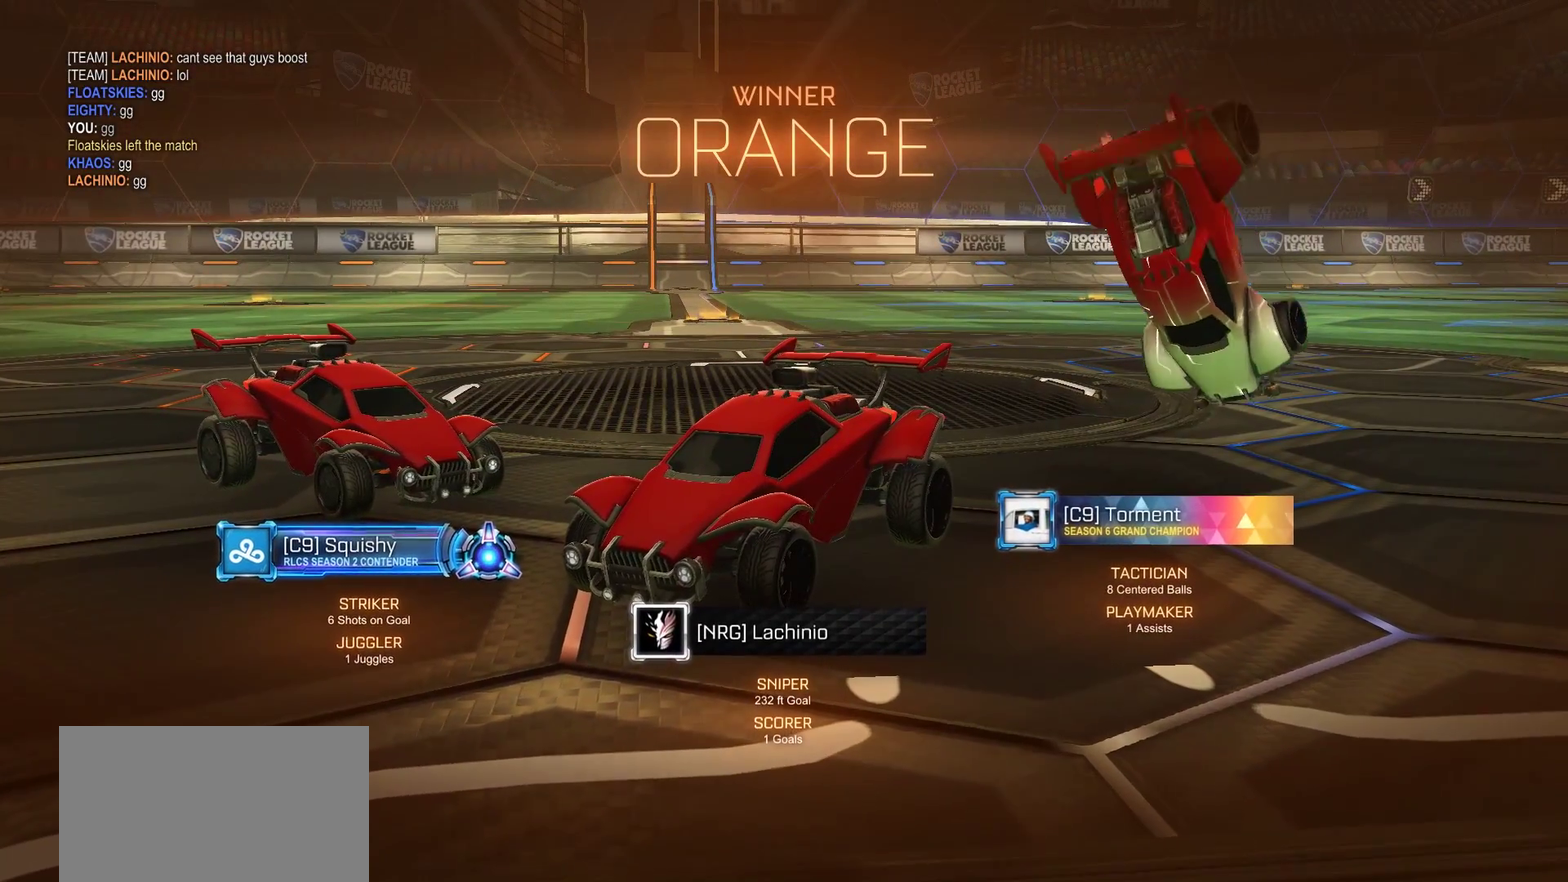
{"buttons": [], "left_stick": "center", "right_stick": "center", "events": []}
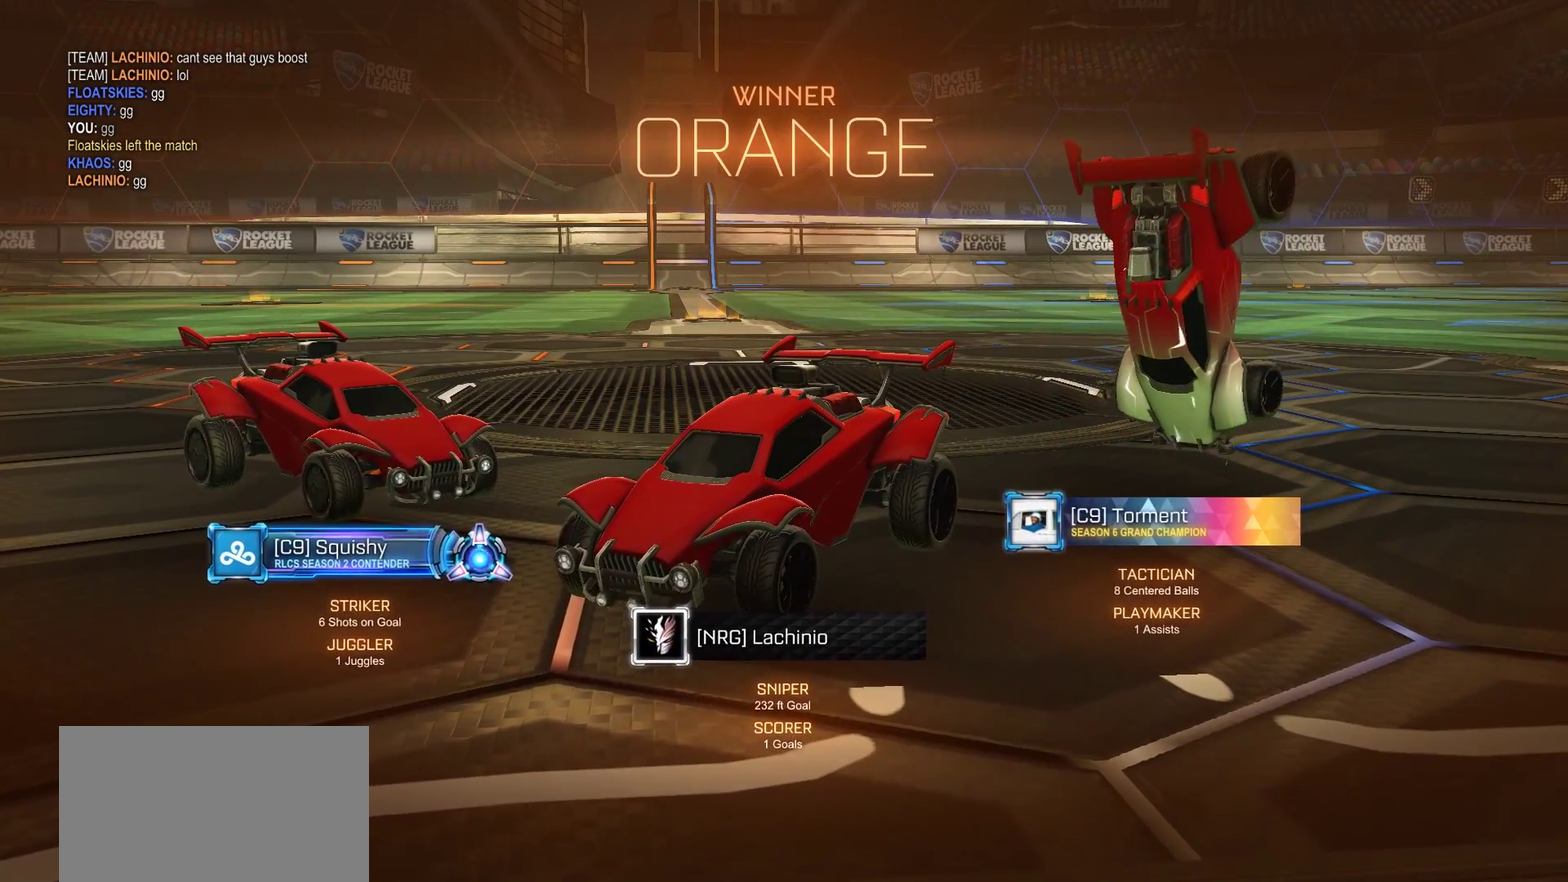
{"buttons": [], "left_stick": "up", "right_stick": "center", "events": [[383, "left_stick", "up"]]}
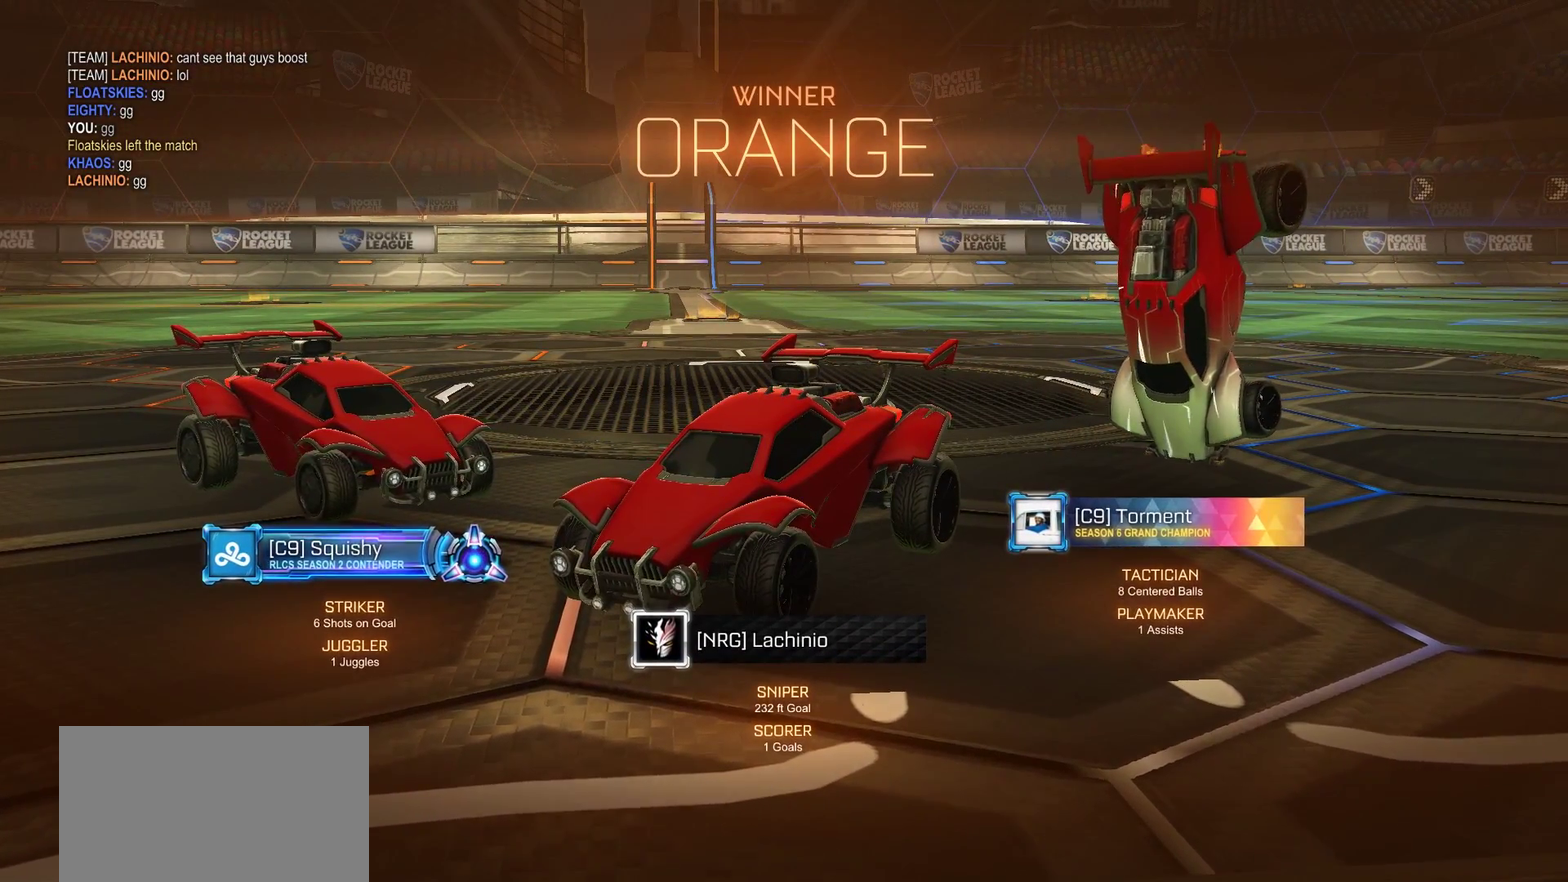
{"buttons": [], "left_stick": "up", "right_stick": "center", "events": [[183, "CROSS", "down"], [317, "CROSS", "up"]]}
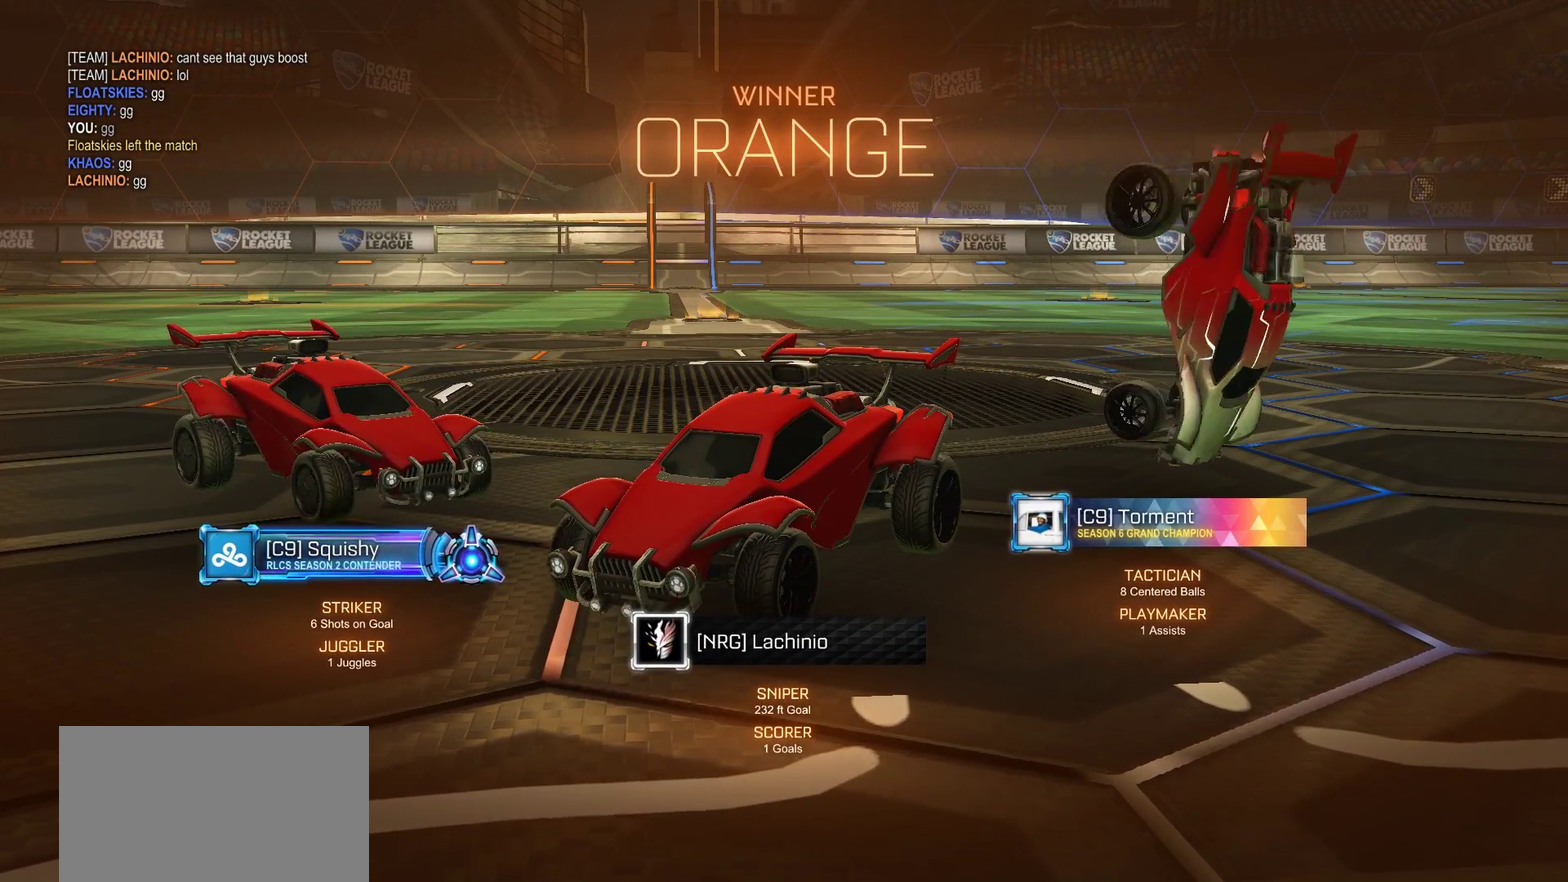
{"buttons": [], "left_stick": "up", "right_stick": "center", "events": []}